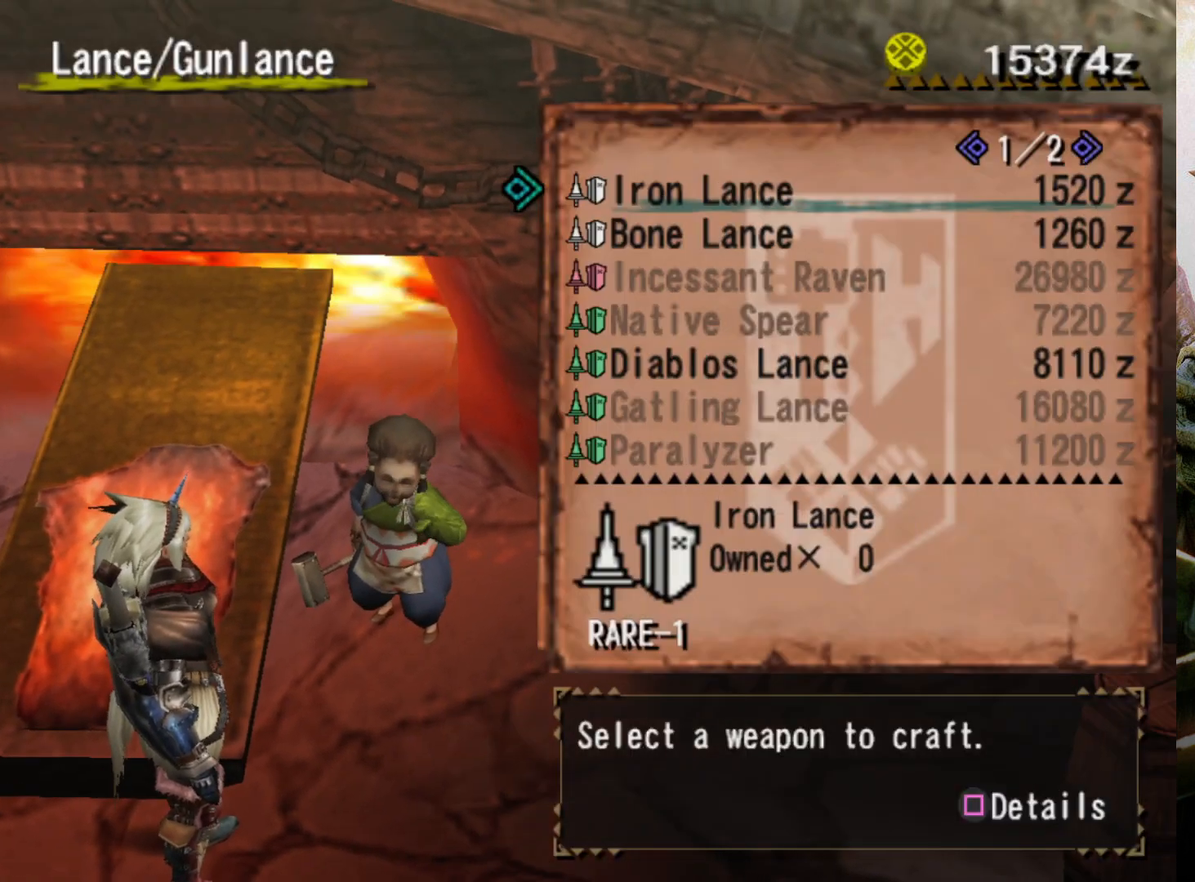
Gameplay with a controller (PlayStation layout); each line is a JSON object with the inputs held at the frame after it. "events" lists button and stick changes between this image and that frame as [ms after this image, input, new state], when the widget could be followed in between. Not read: L3 R3.
{"buttons": [], "left_stick": "center", "right_stick": "center", "events": [[233, "DPAD_LEFT", "down"], [333, "DPAD_LEFT", "up"]]}
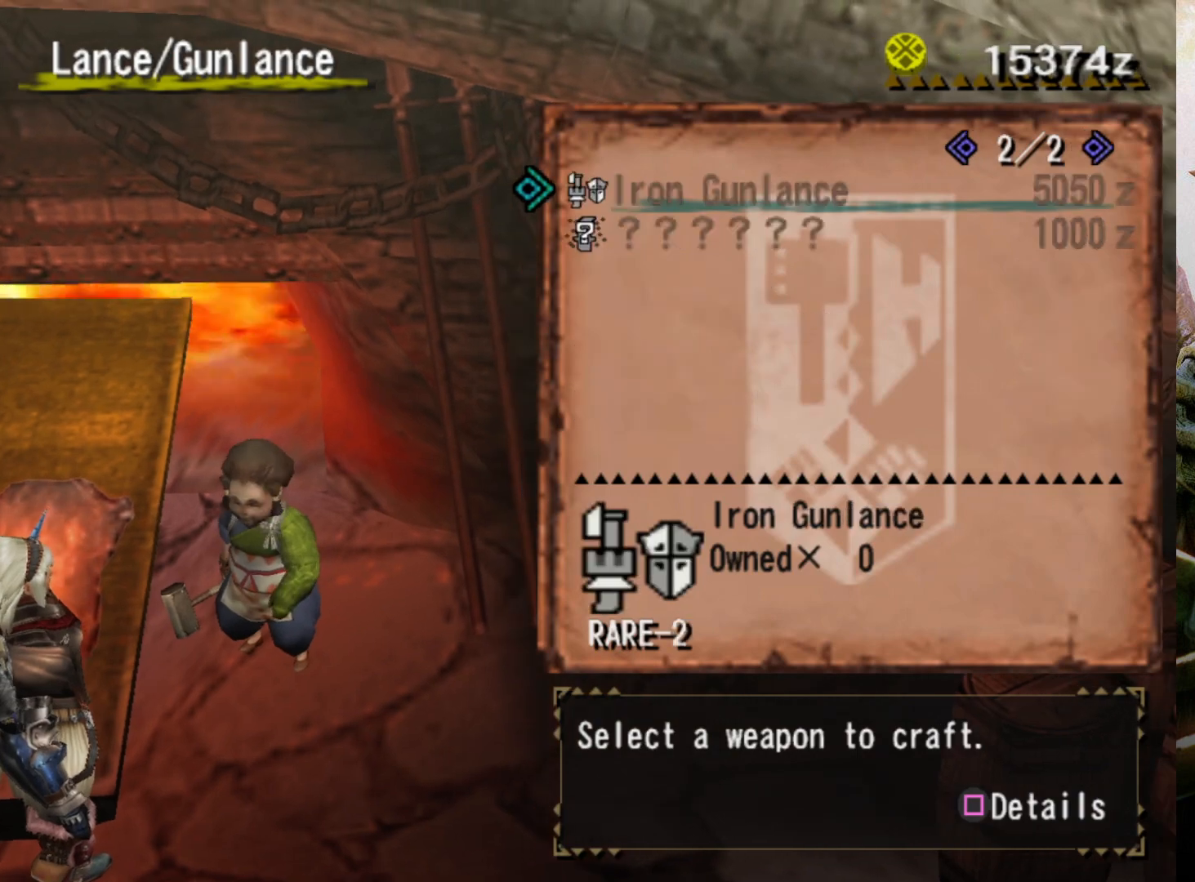
{"buttons": [], "left_stick": "center", "right_stick": "center", "events": [[267, "DPAD_RIGHT", "down"], [433, "DPAD_RIGHT", "up"]]}
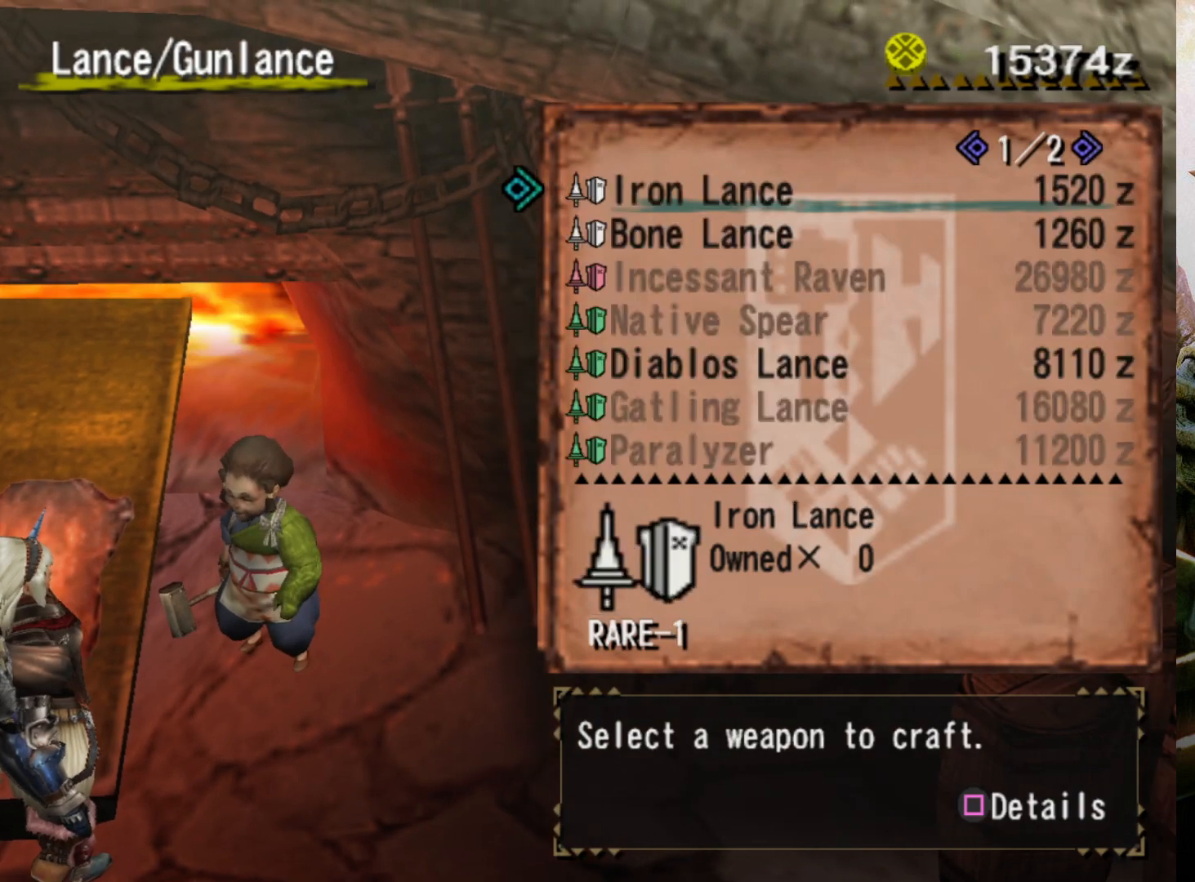
{"buttons": [], "left_stick": "center", "right_stick": "center", "events": []}
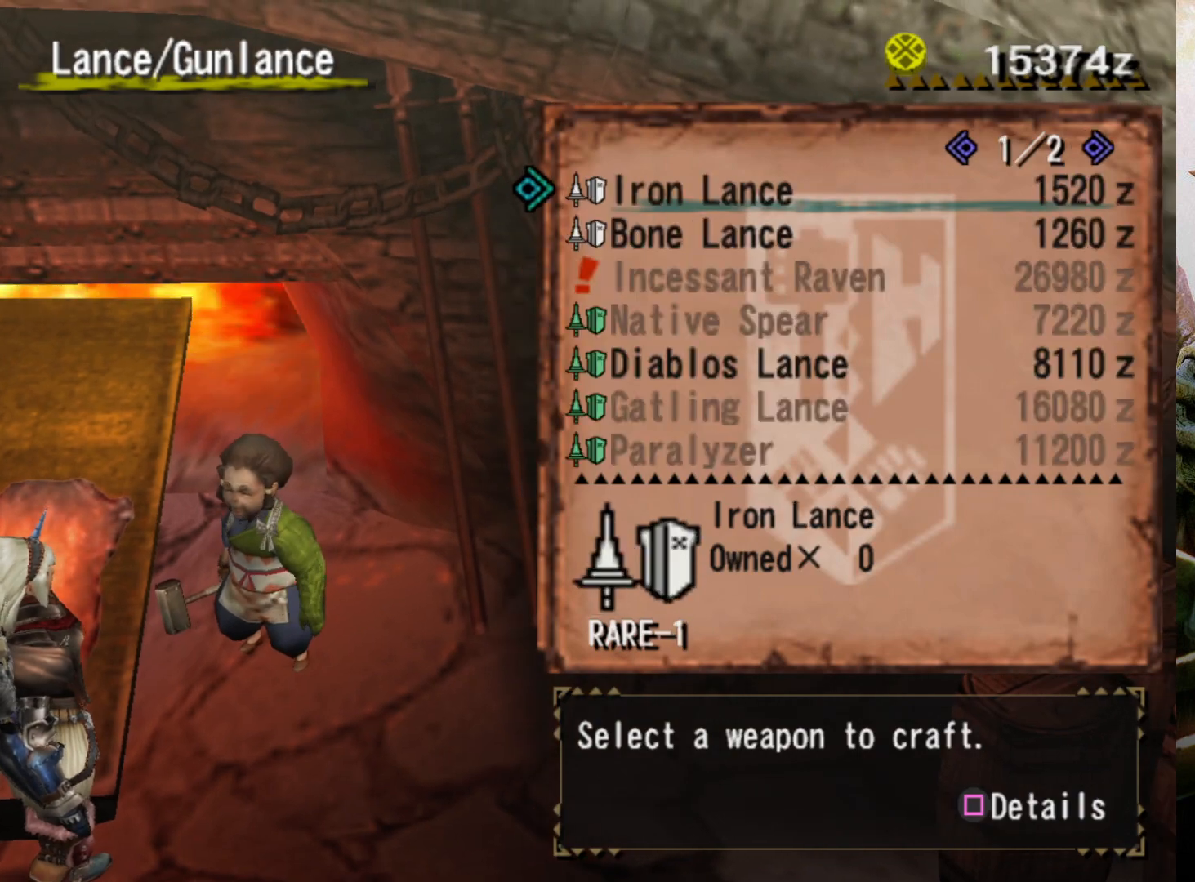
{"buttons": [], "left_stick": "center", "right_stick": "center", "events": []}
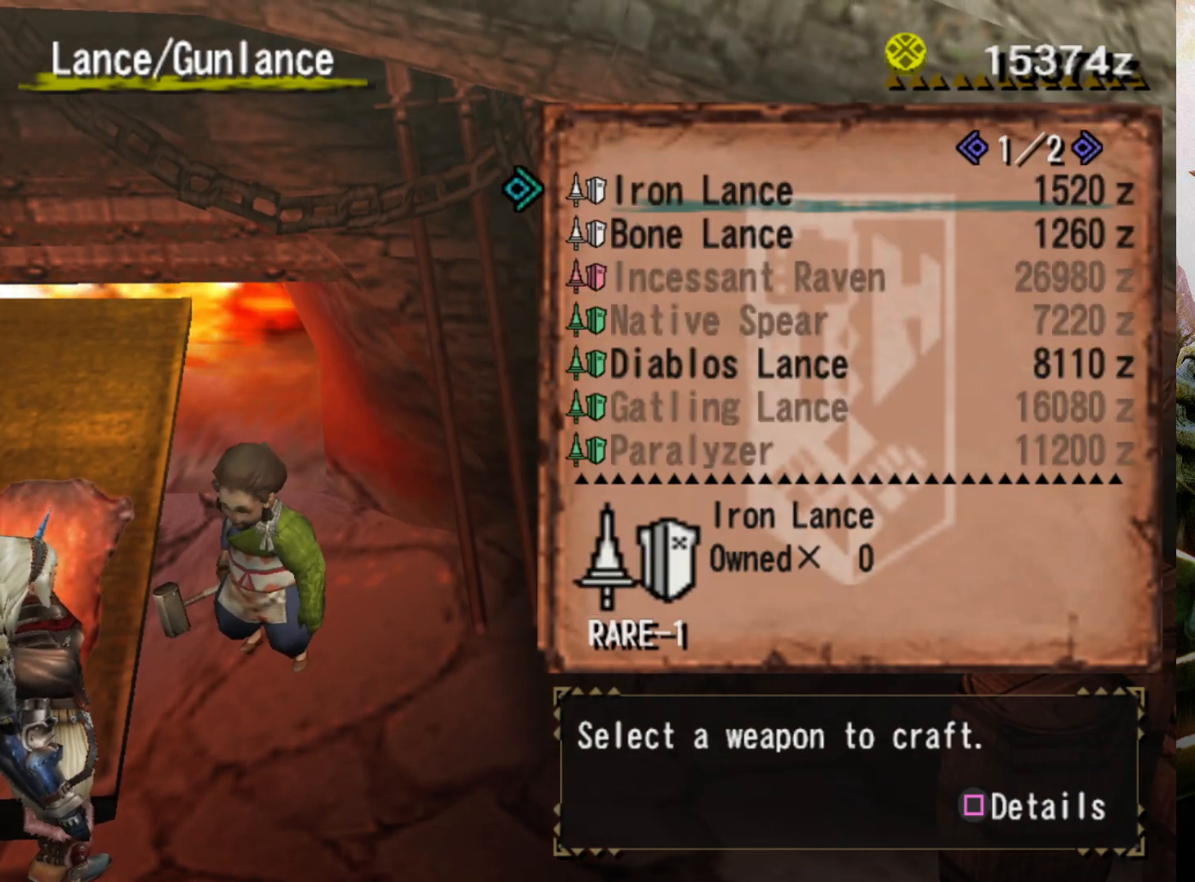
{"buttons": ["SQUARE"], "left_stick": "center", "right_stick": "center", "events": [[33, "DPAD_DOWN", "down"], [133, "DPAD_DOWN", "up"], [200, "DPAD_DOWN", "down"], [333, "DPAD_DOWN", "up"], [433, "SQUARE", "down"]]}
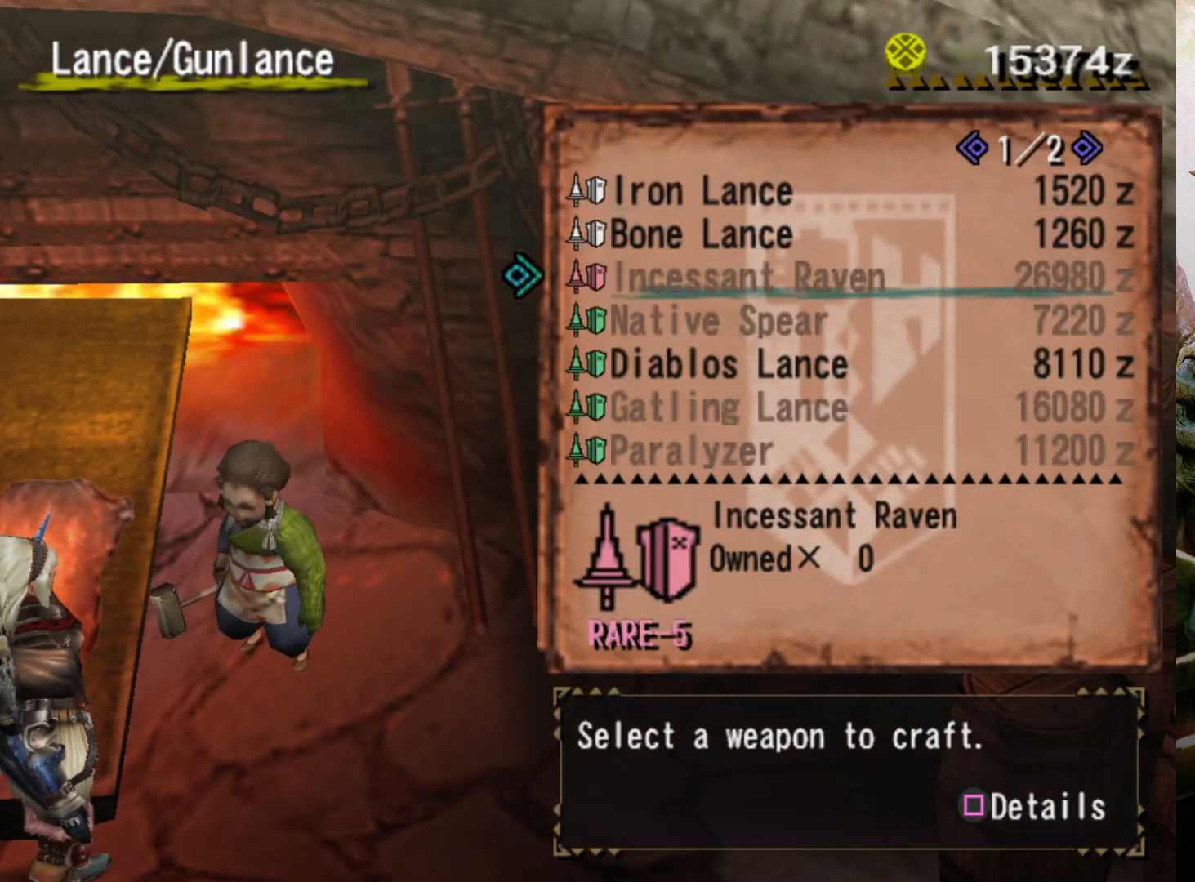
{"buttons": [], "left_stick": "center", "right_stick": "center", "events": [[100, "SQUARE", "up"]]}
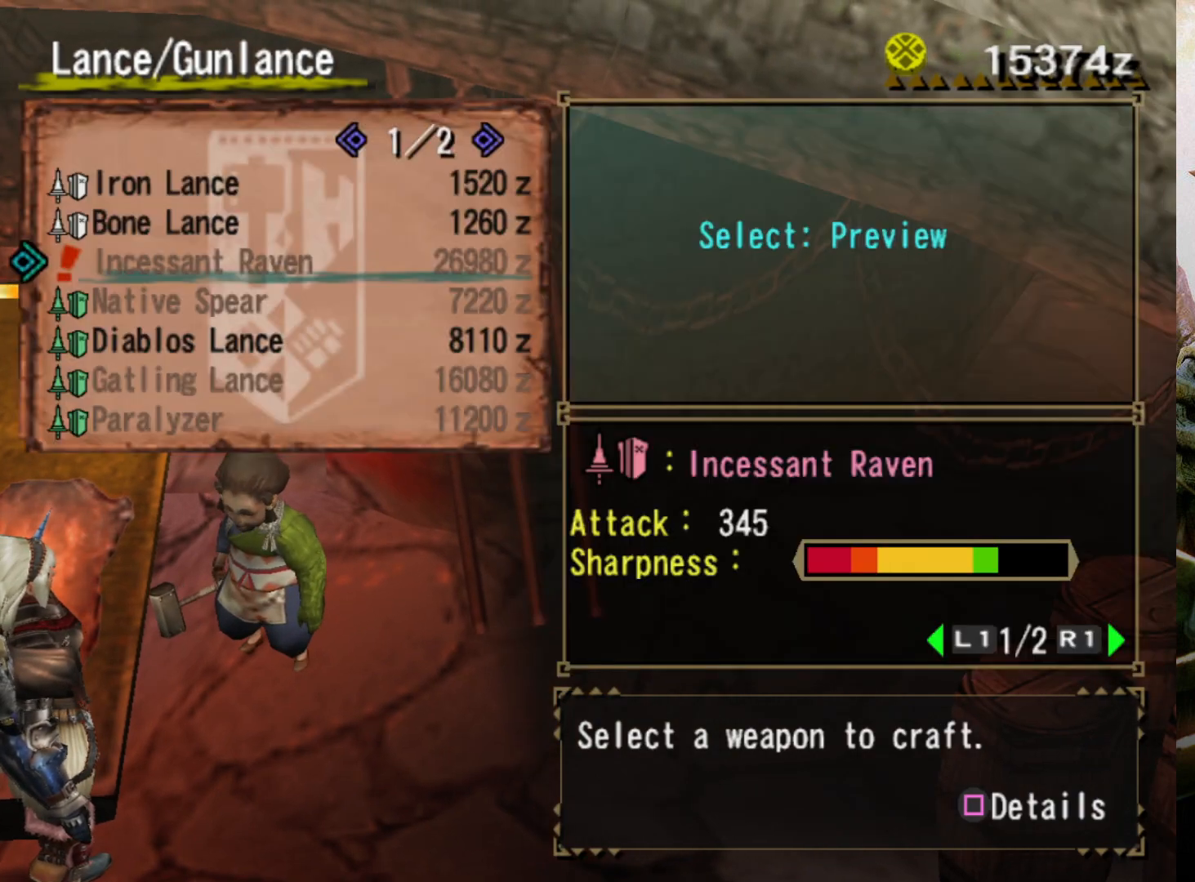
{"buttons": [], "left_stick": "center", "right_stick": "center", "events": [[33, "SELECT", "down"], [200, "SELECT", "up"]]}
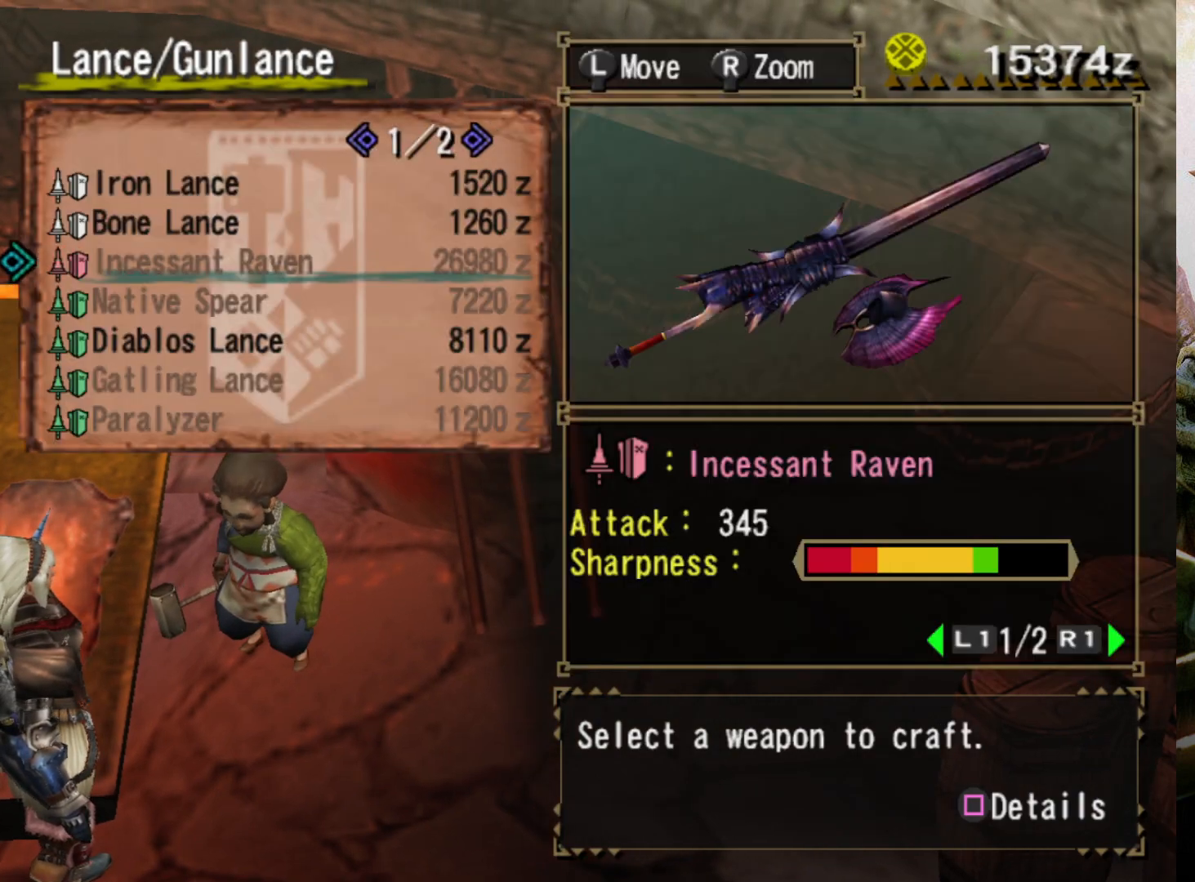
{"buttons": [], "left_stick": "center", "right_stick": "center", "events": []}
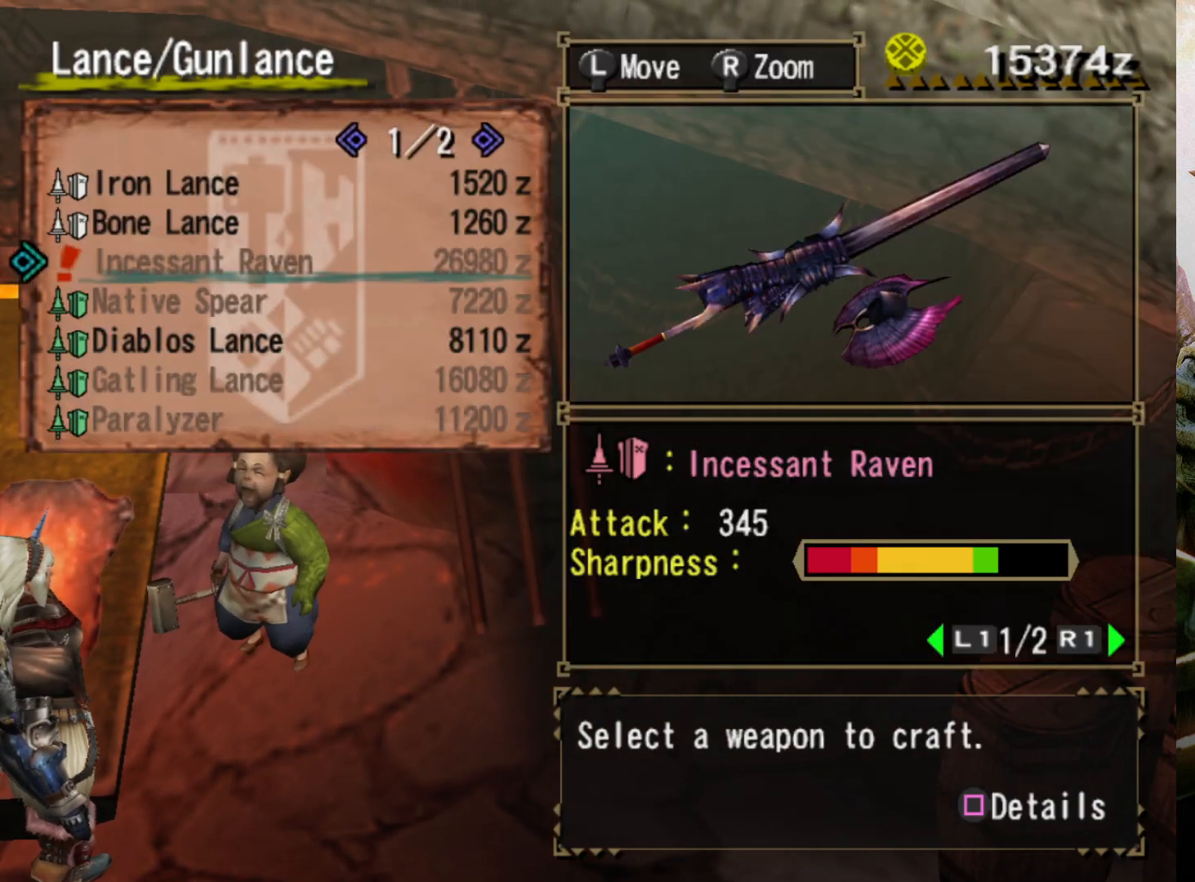
{"buttons": [], "left_stick": "center", "right_stick": "right", "events": [[500, "right_stick", "right"]]}
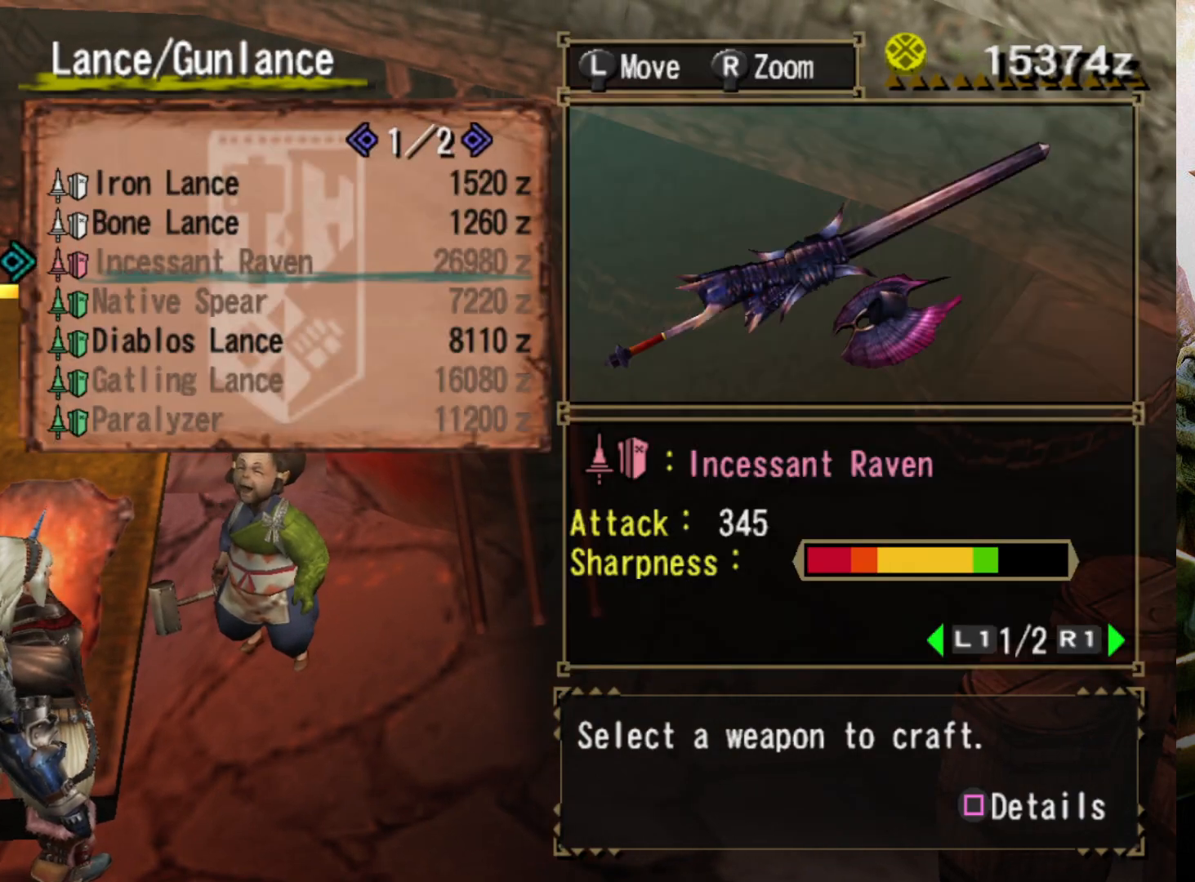
{"buttons": [], "left_stick": "center", "right_stick": "center", "events": [[467, "right_stick", "center"]]}
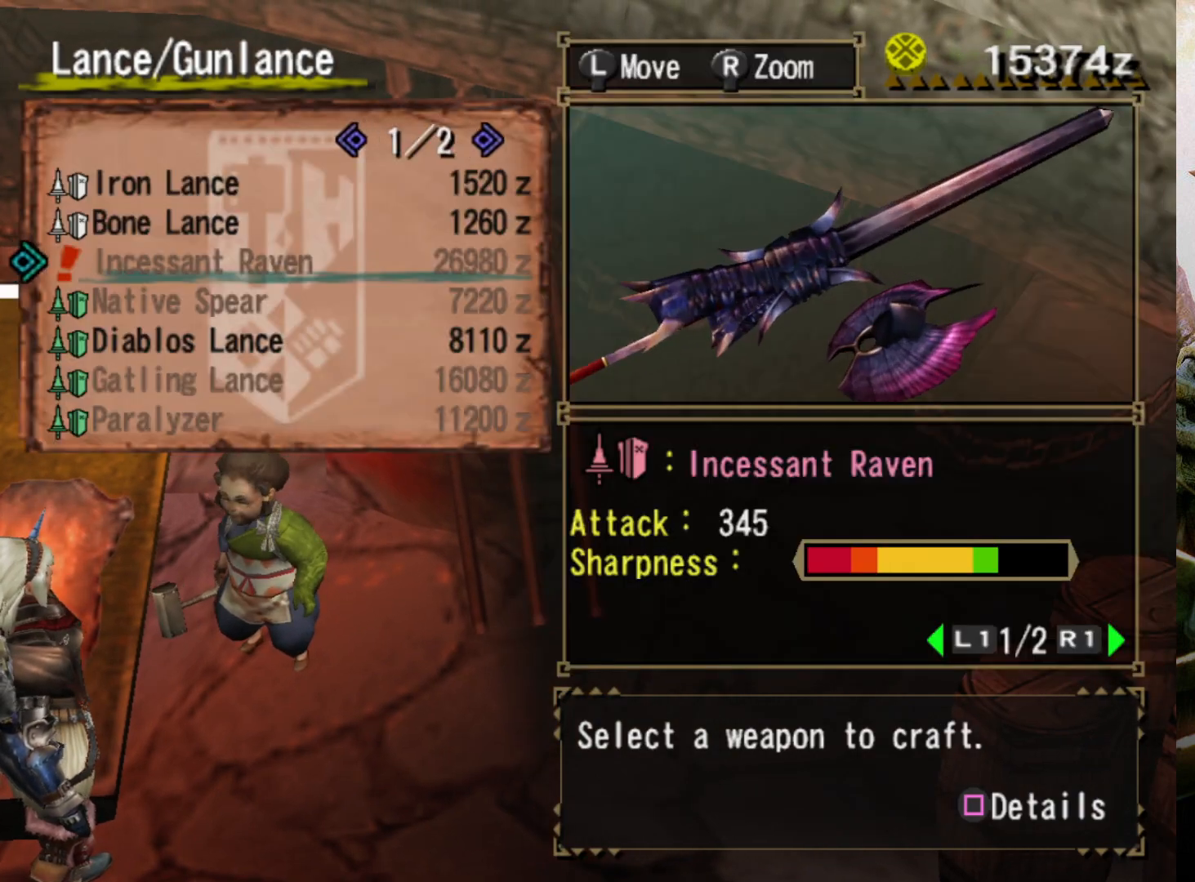
{"buttons": [], "left_stick": "center", "right_stick": "center", "events": [[133, "right_stick", "left"], [500, "right_stick", "center"]]}
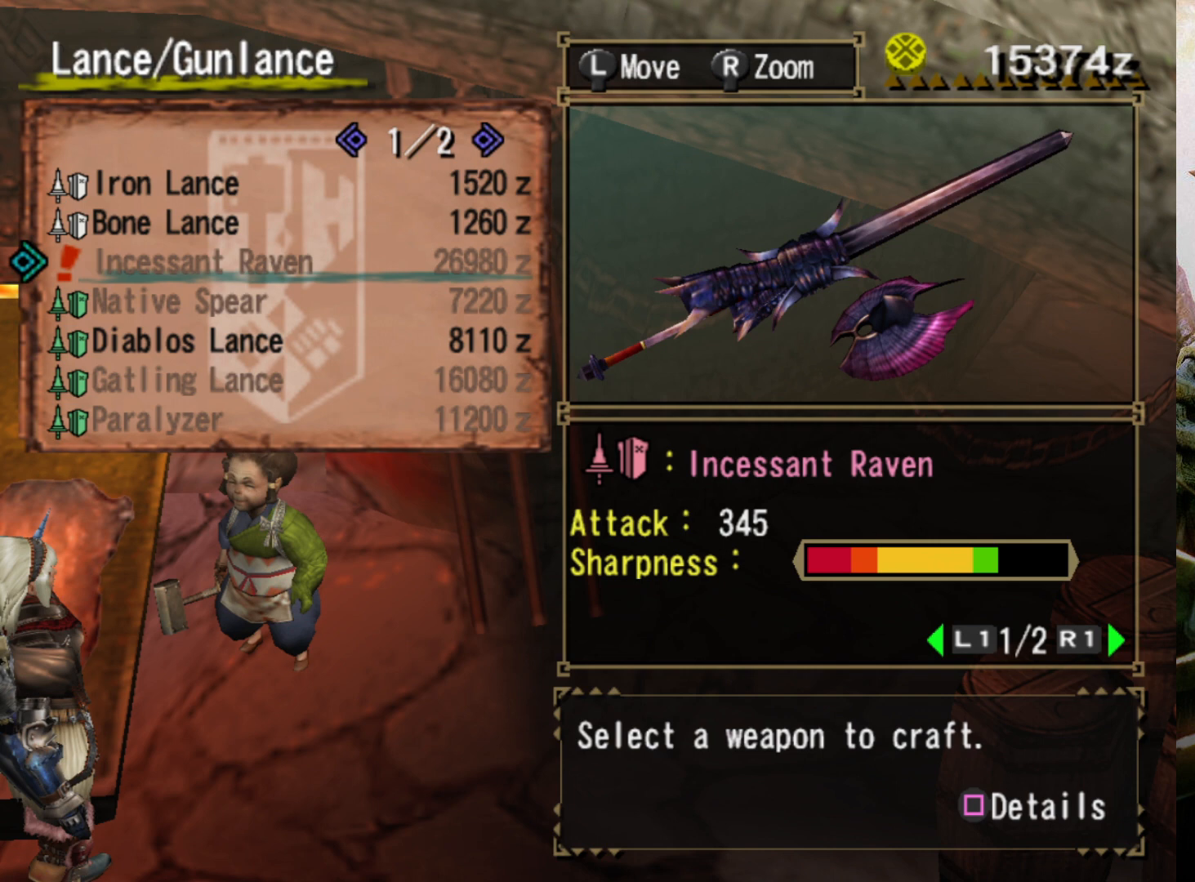
{"buttons": [], "left_stick": "center", "right_stick": "center", "events": []}
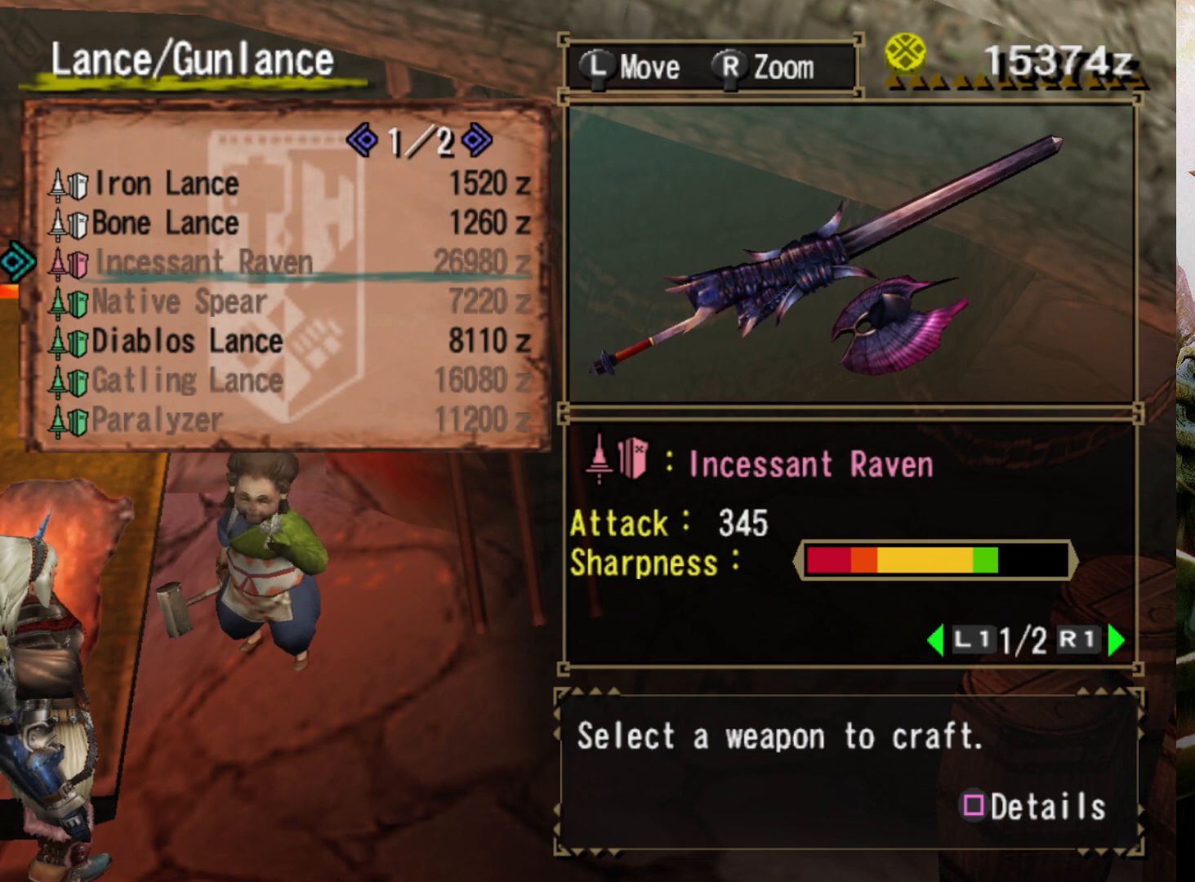
{"buttons": [], "left_stick": "center", "right_stick": "center", "events": [[33, "SQUARE", "down"], [200, "SQUARE", "up"]]}
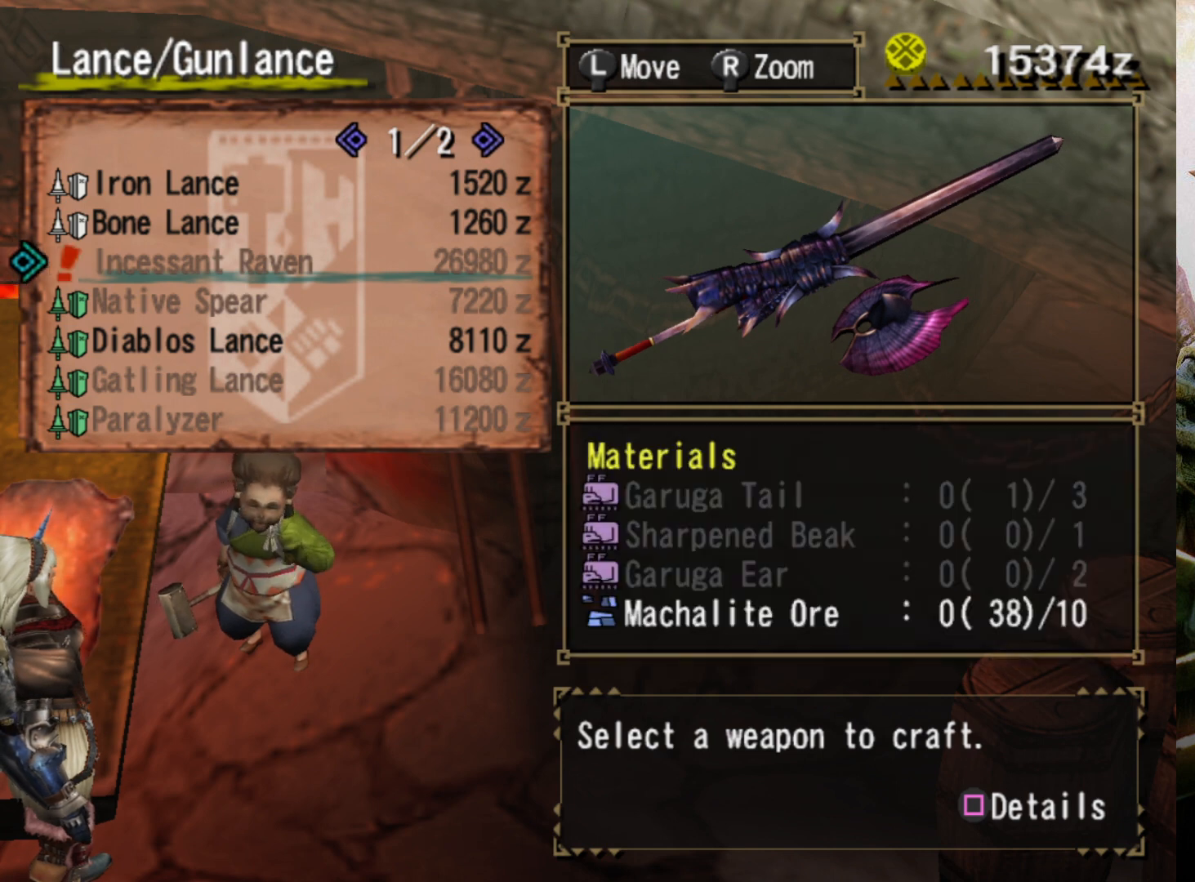
{"buttons": [], "left_stick": "center", "right_stick": "right", "events": [[500, "right_stick", "right"]]}
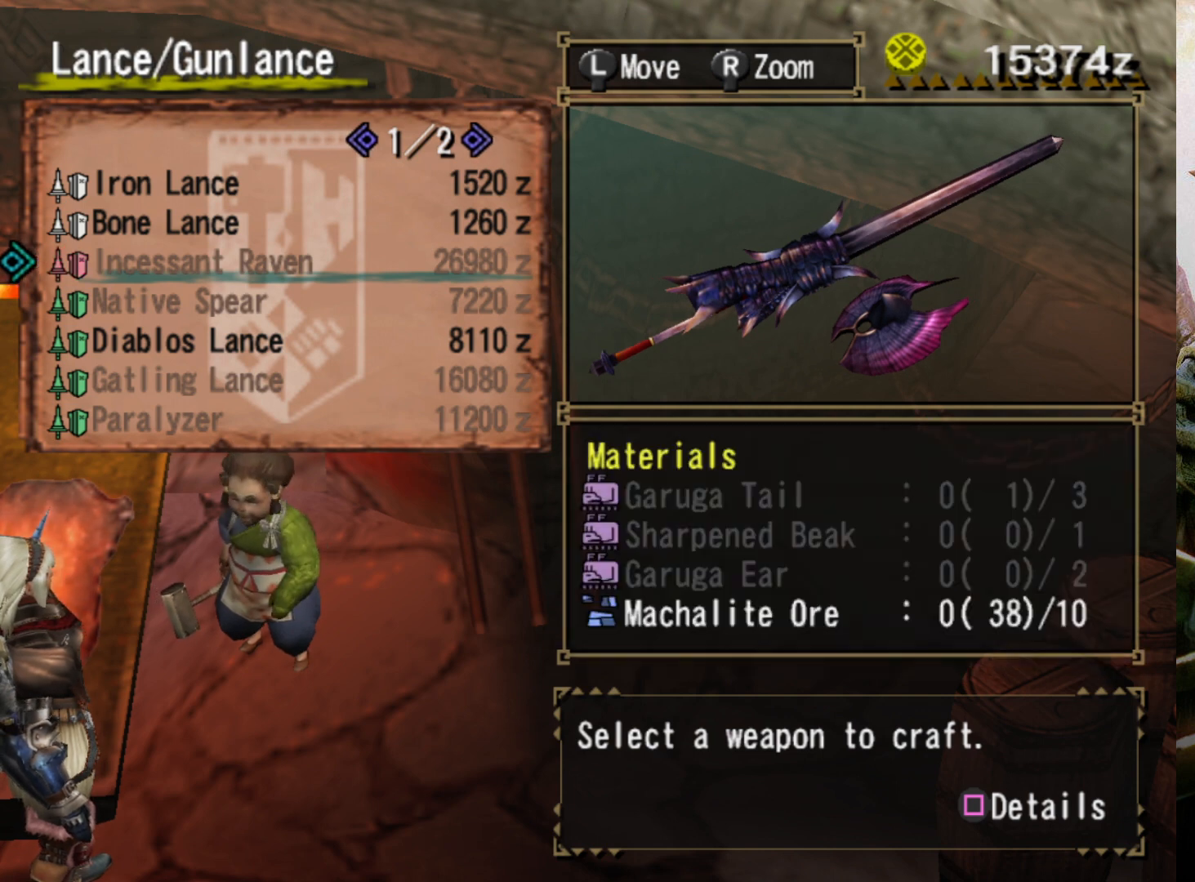
{"buttons": [], "left_stick": "center", "right_stick": "center", "events": [[300, "right_stick", "center"]]}
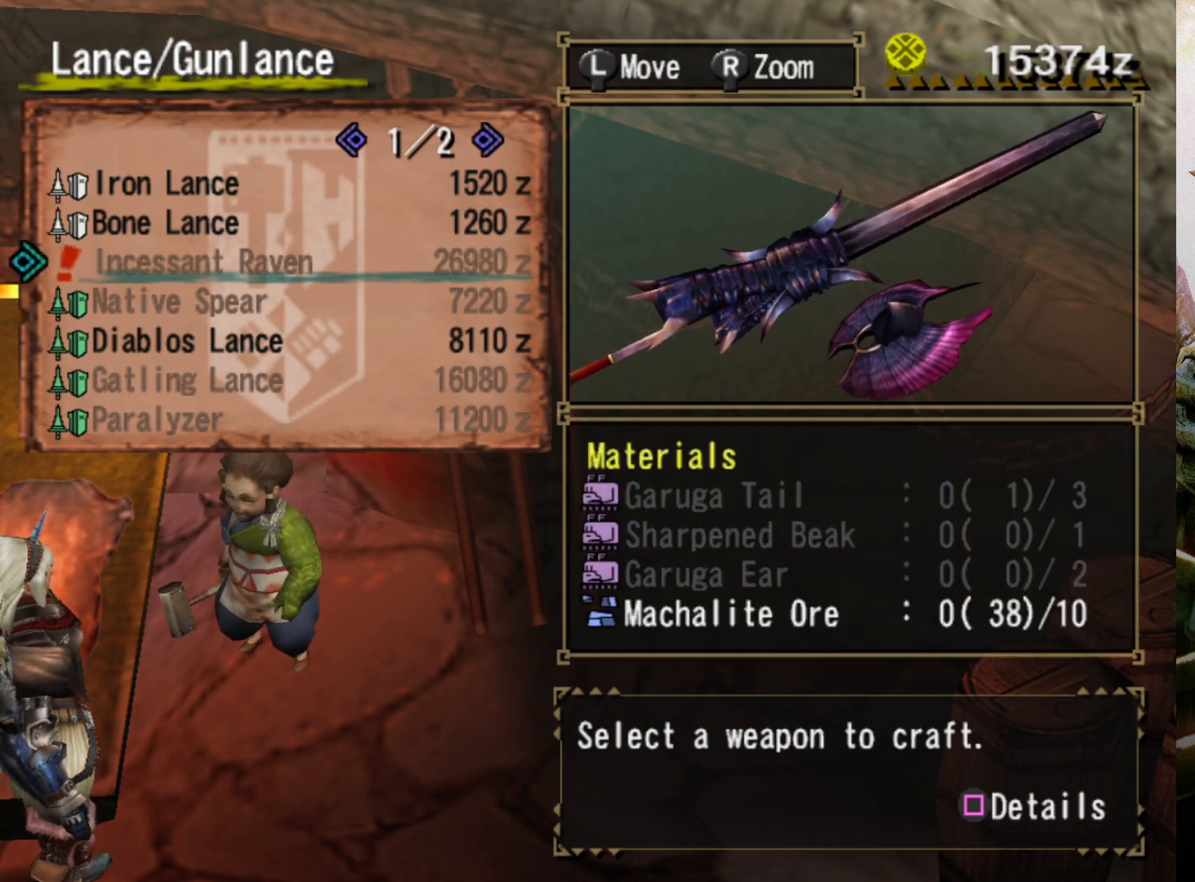
{"buttons": [], "left_stick": "center", "right_stick": "center", "events": [[67, "right_stick", "left"], [333, "right_stick", "center"]]}
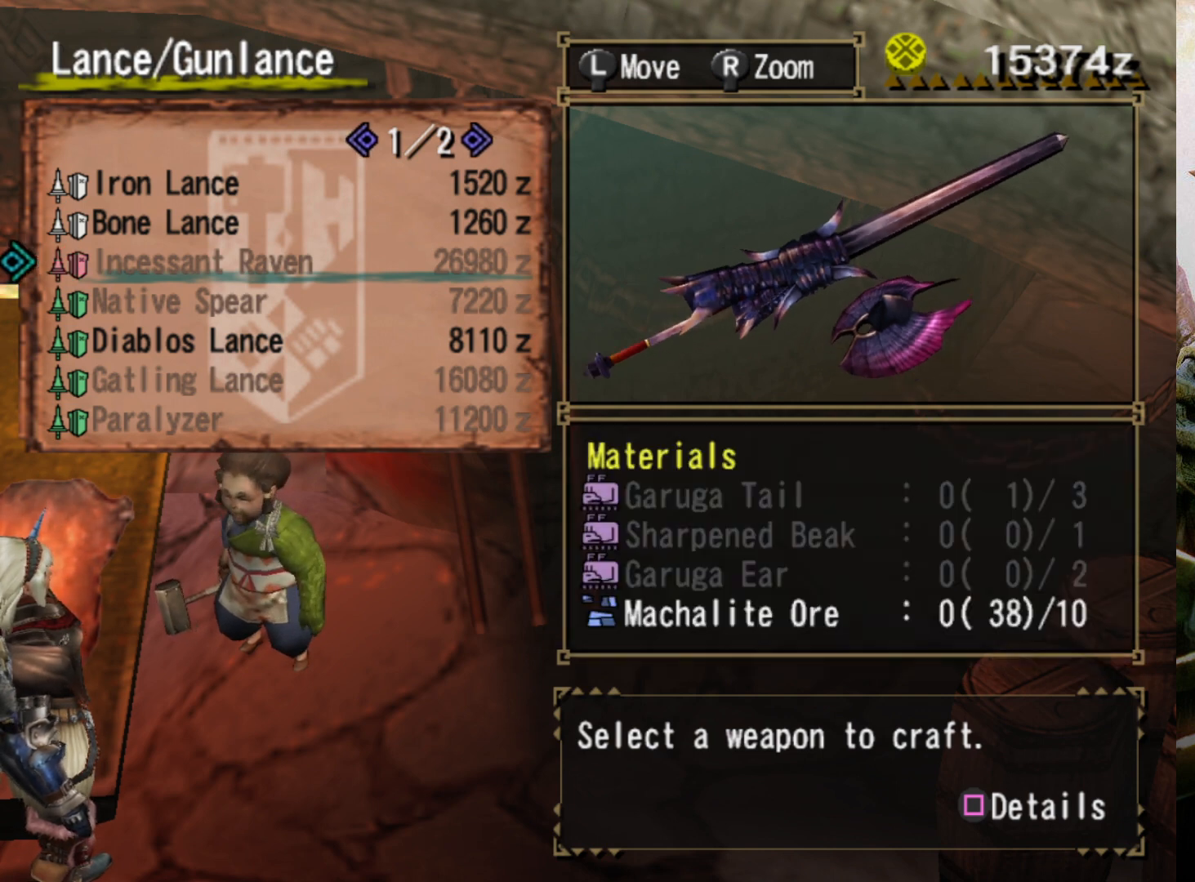
{"buttons": [], "left_stick": "center", "right_stick": "center", "events": []}
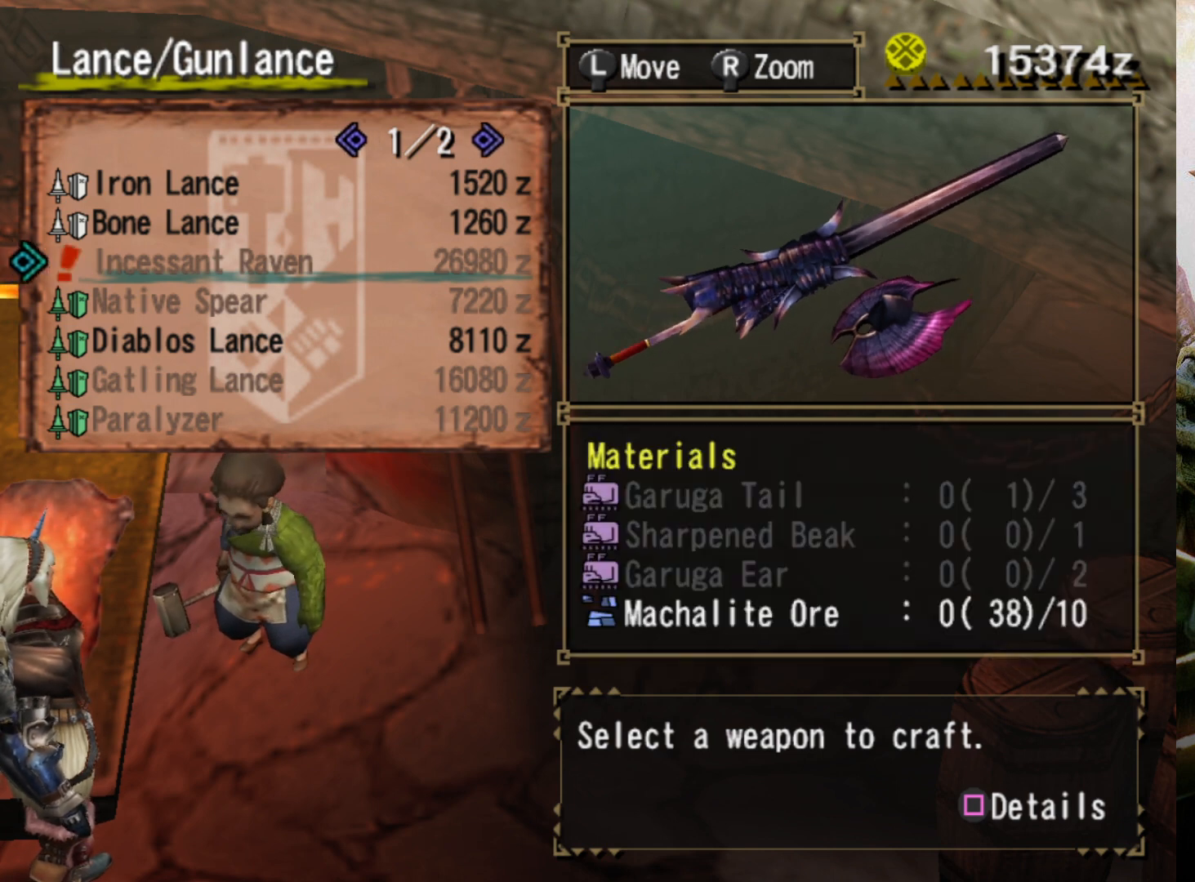
{"buttons": [], "left_stick": "center", "right_stick": "center", "events": []}
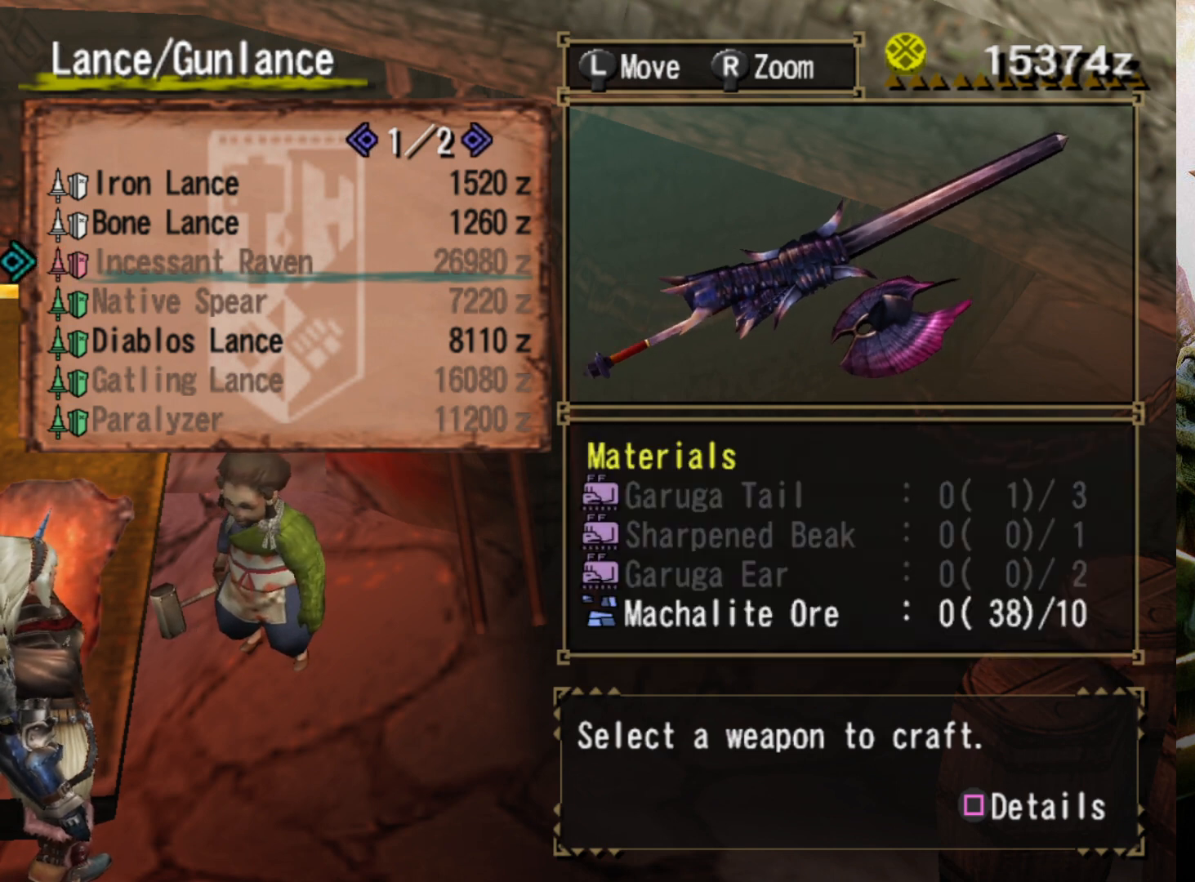
{"buttons": [], "left_stick": "center", "right_stick": "center", "events": []}
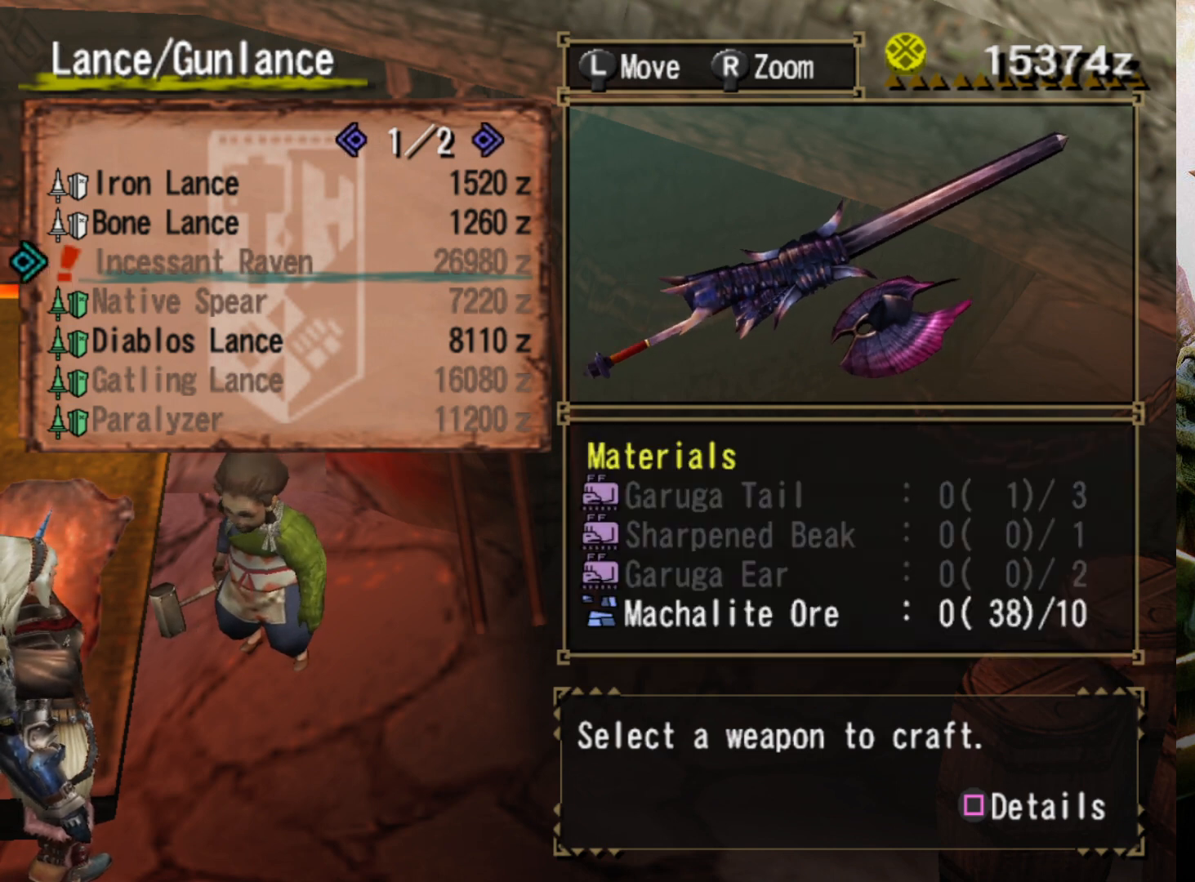
{"buttons": [], "left_stick": "center", "right_stick": "center", "events": []}
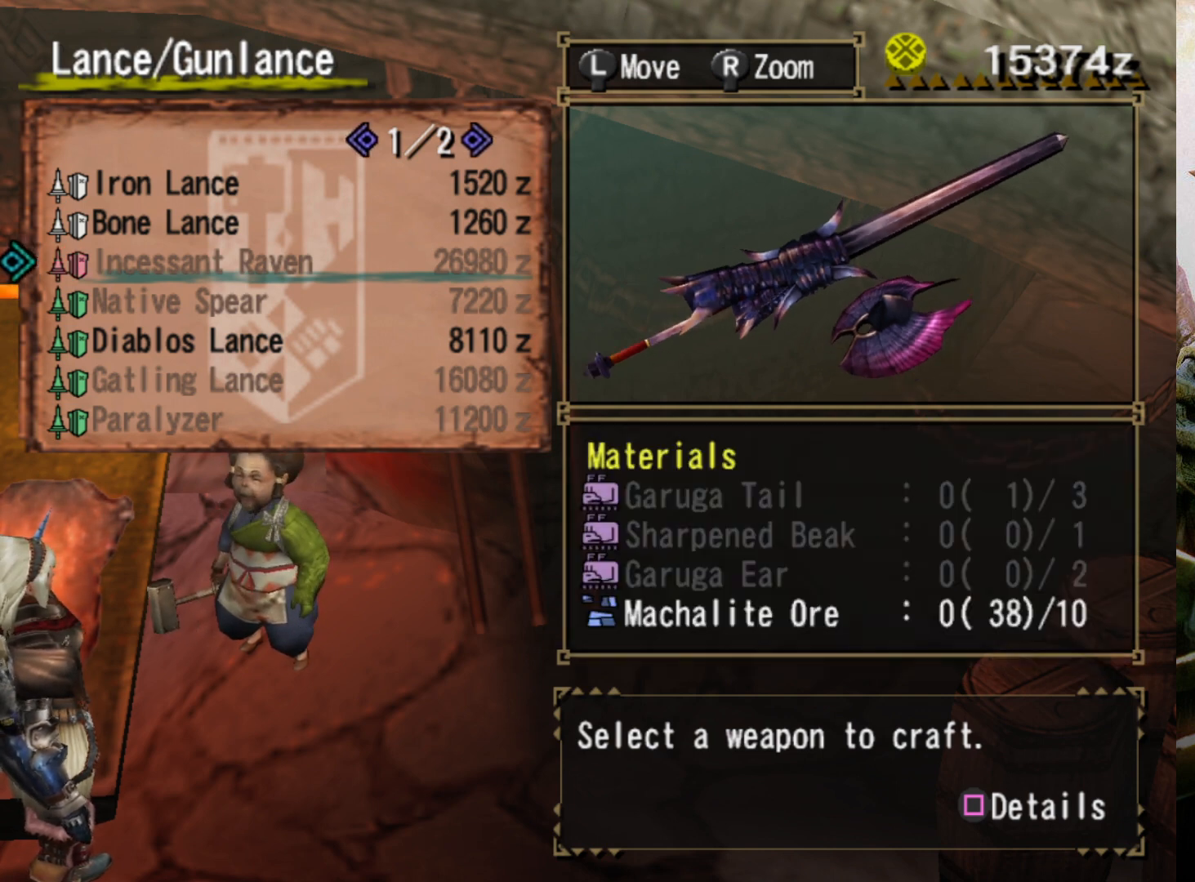
{"buttons": [], "left_stick": "center", "right_stick": "center", "events": []}
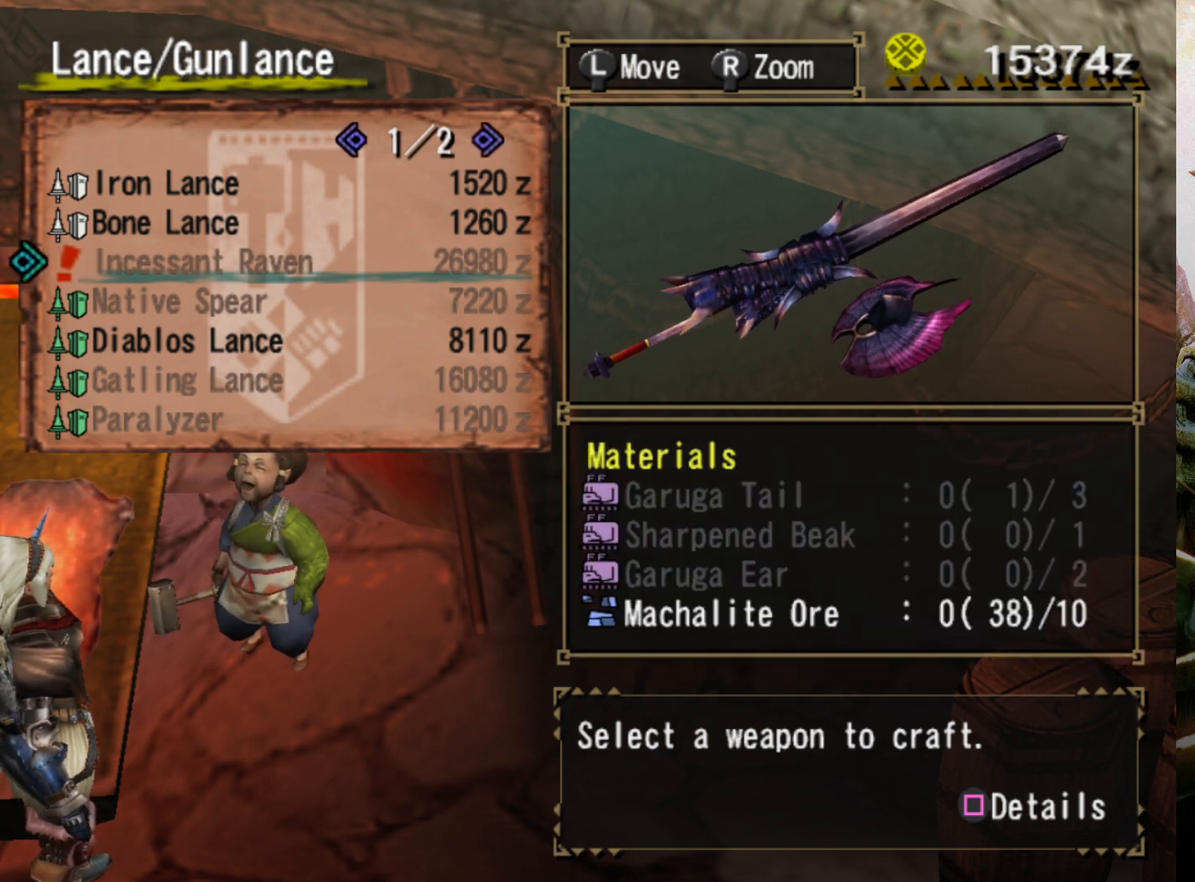
{"buttons": [], "left_stick": "center", "right_stick": "center", "events": [[133, "right_stick", "right"], [267, "right_stick", "center"]]}
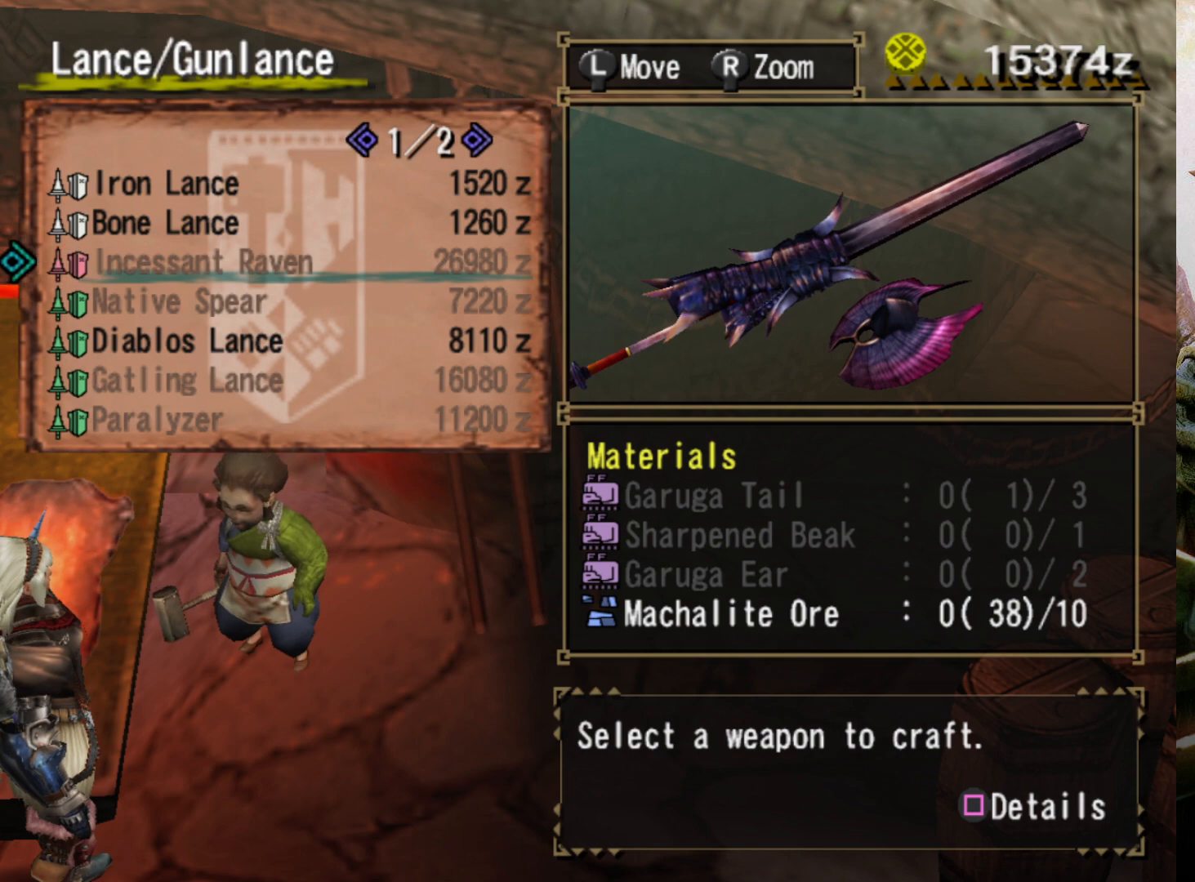
{"buttons": [], "left_stick": "center", "right_stick": "center", "events": [[200, "right_stick", "left"], [367, "right_stick", "center"]]}
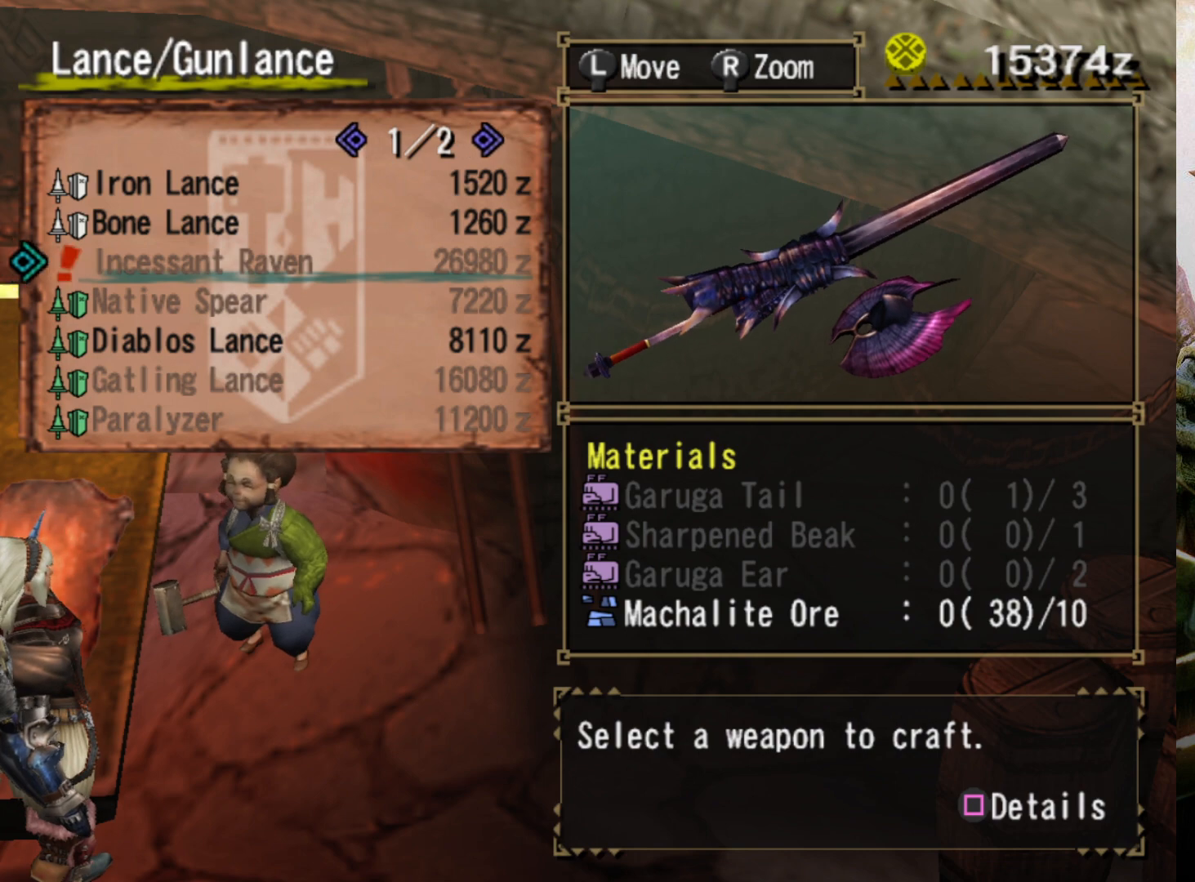
{"buttons": [], "left_stick": "center", "right_stick": "center", "events": []}
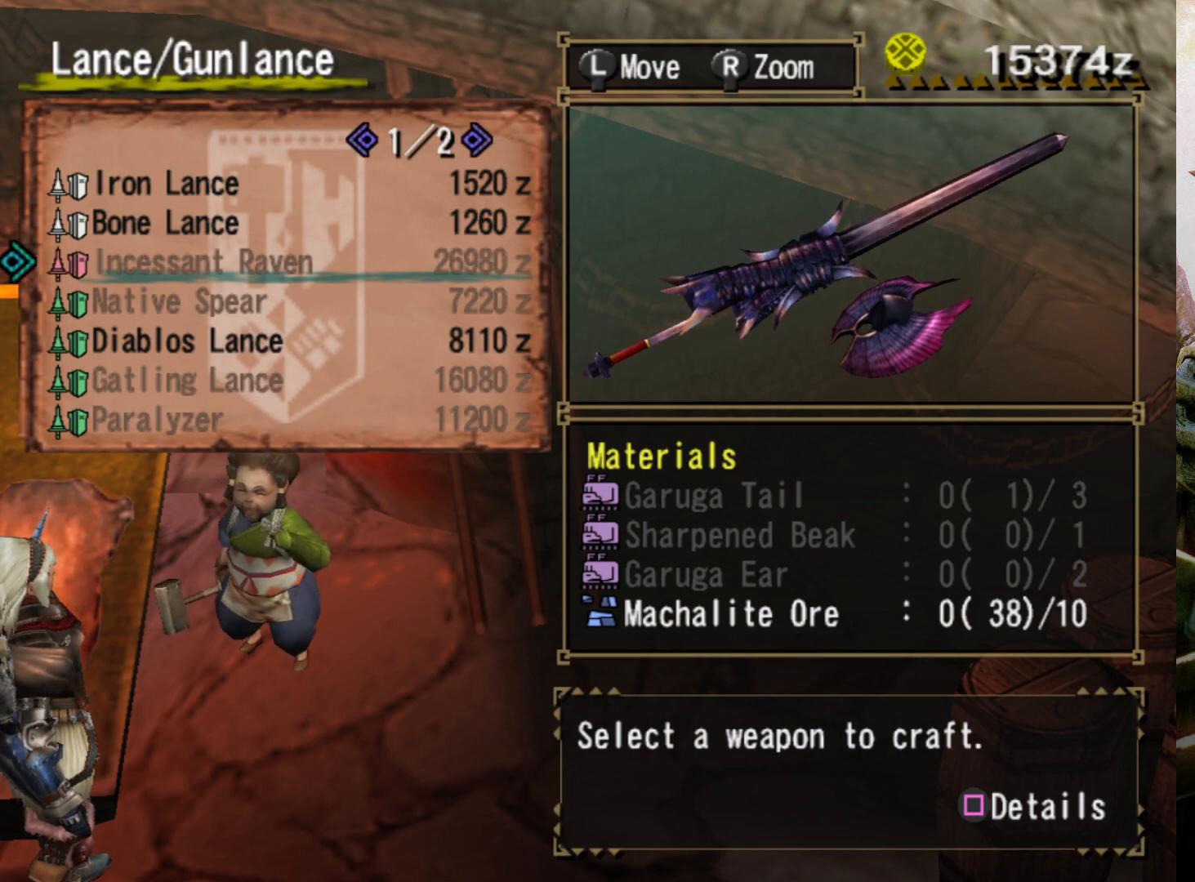
{"buttons": [], "left_stick": "center", "right_stick": "center", "events": [[67, "SQUARE", "down"], [200, "SQUARE", "up"], [300, "SQUARE", "down"], [433, "SQUARE", "up"]]}
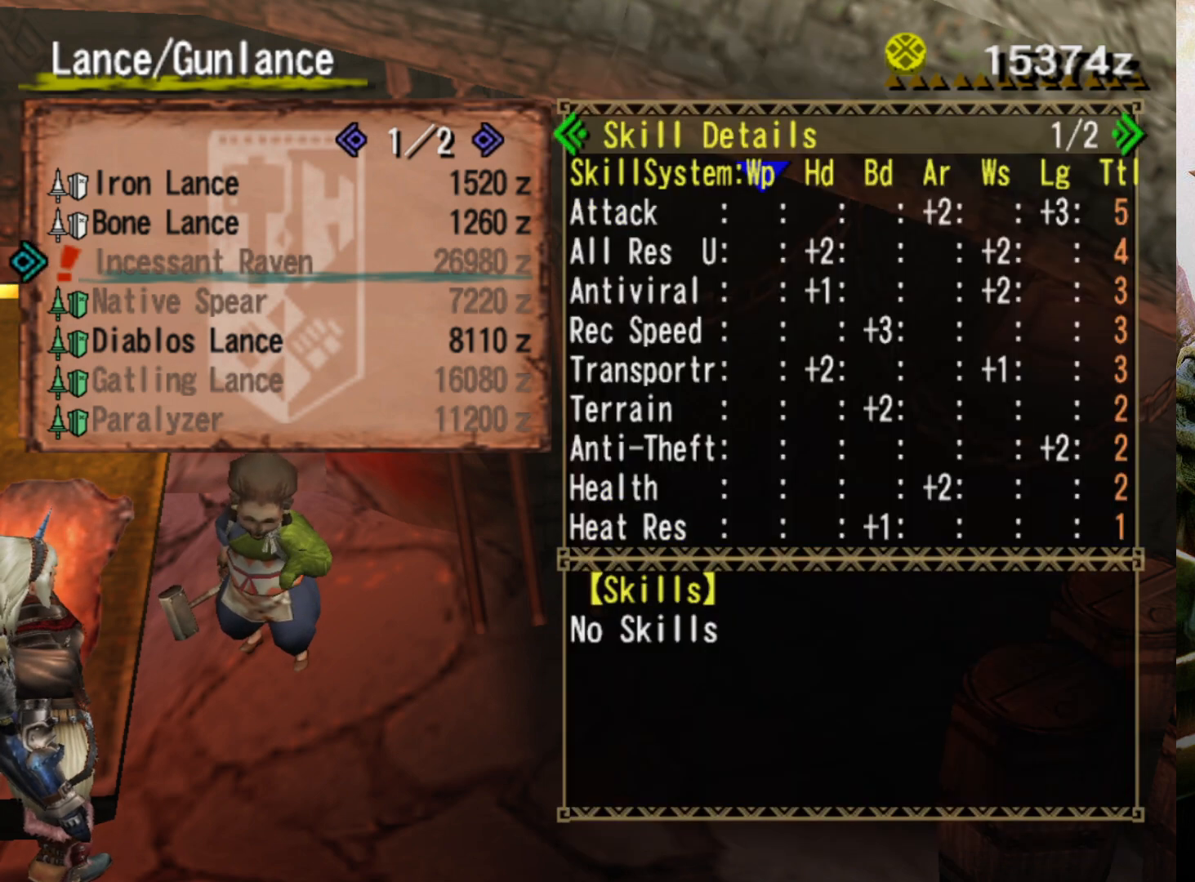
{"buttons": [], "left_stick": "center", "right_stick": "center", "events": [[267, "SQUARE", "down"], [400, "SQUARE", "up"]]}